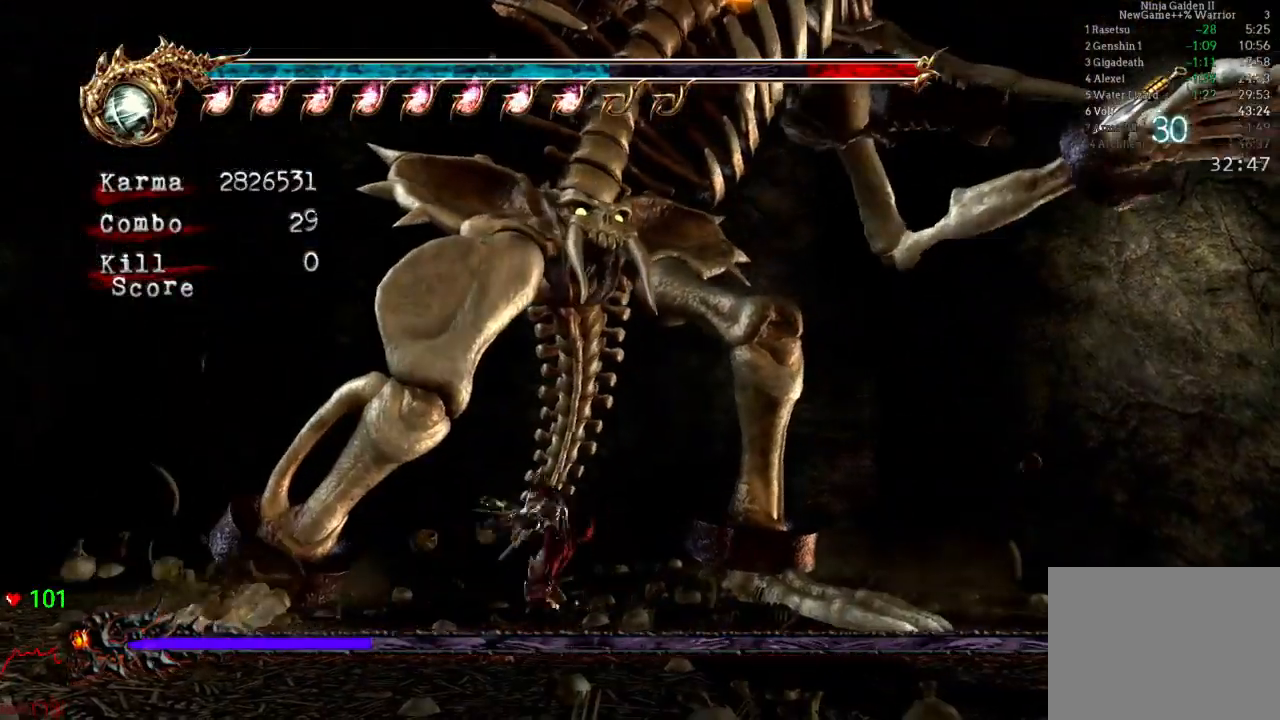
Gameplay with a controller (Xbox layout); each line is a JSON object with the inputs held at the frame after it (dt_ms = milliseconds from this image to that frame). "events" lists button and stick changes between this image and that frame as [ms after this image, input, new state], when the widget could be followed in between. Not read: L3 R3.
{"dt_ms": 1000, "buttons": [], "left_stick": "center", "right_stick": "center"}
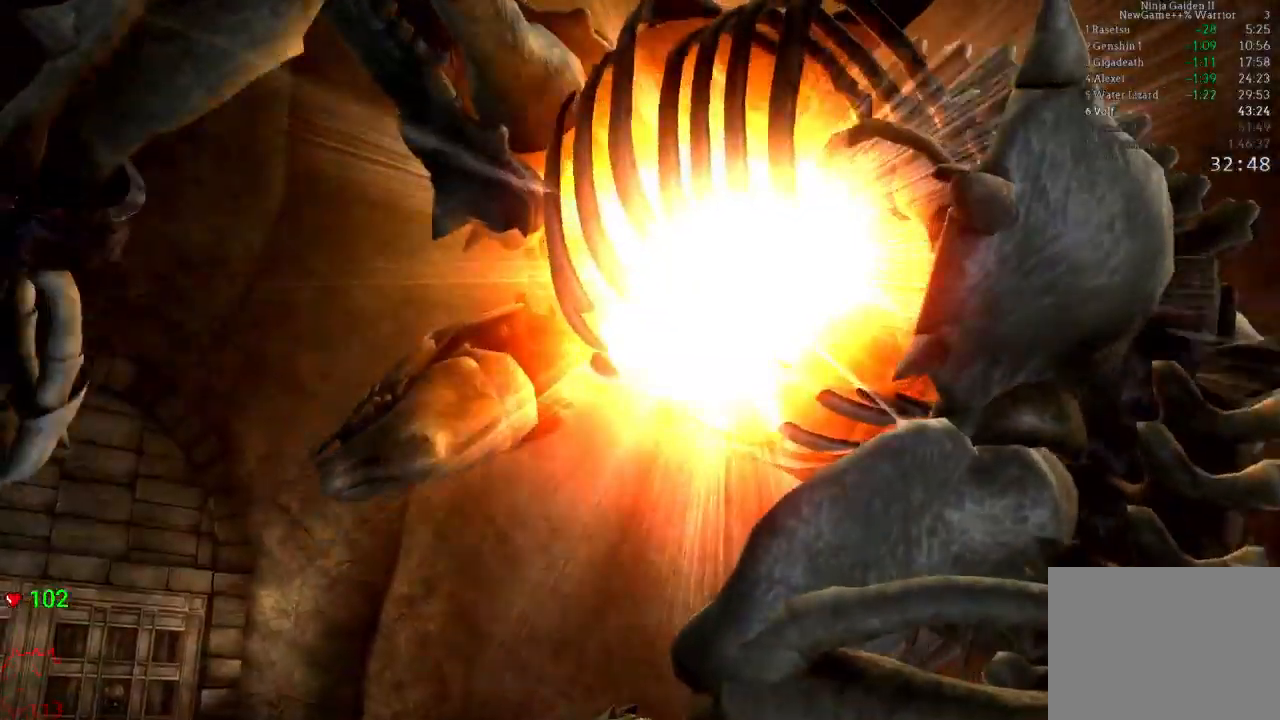
{"dt_ms": 500, "buttons": [], "left_stick": "center", "right_stick": "center", "events": [[133, "right_stick", "left"], [200, "right_stick", "center"]]}
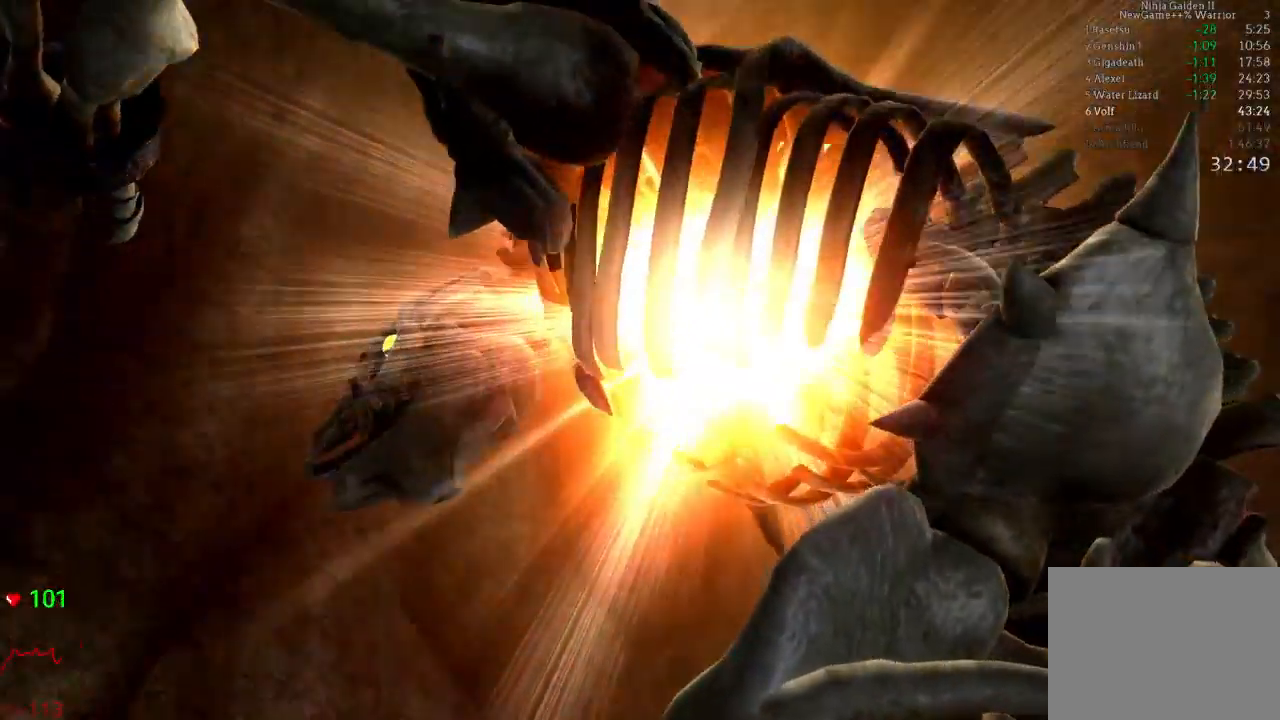
{"dt_ms": 500, "buttons": [], "left_stick": "center", "right_stick": "center", "events": [[33, "DPAD_UP", "down"], [83, "DPAD_UP", "up"], [267, "DPAD_RIGHT", "down"], [333, "DPAD_RIGHT", "up"]]}
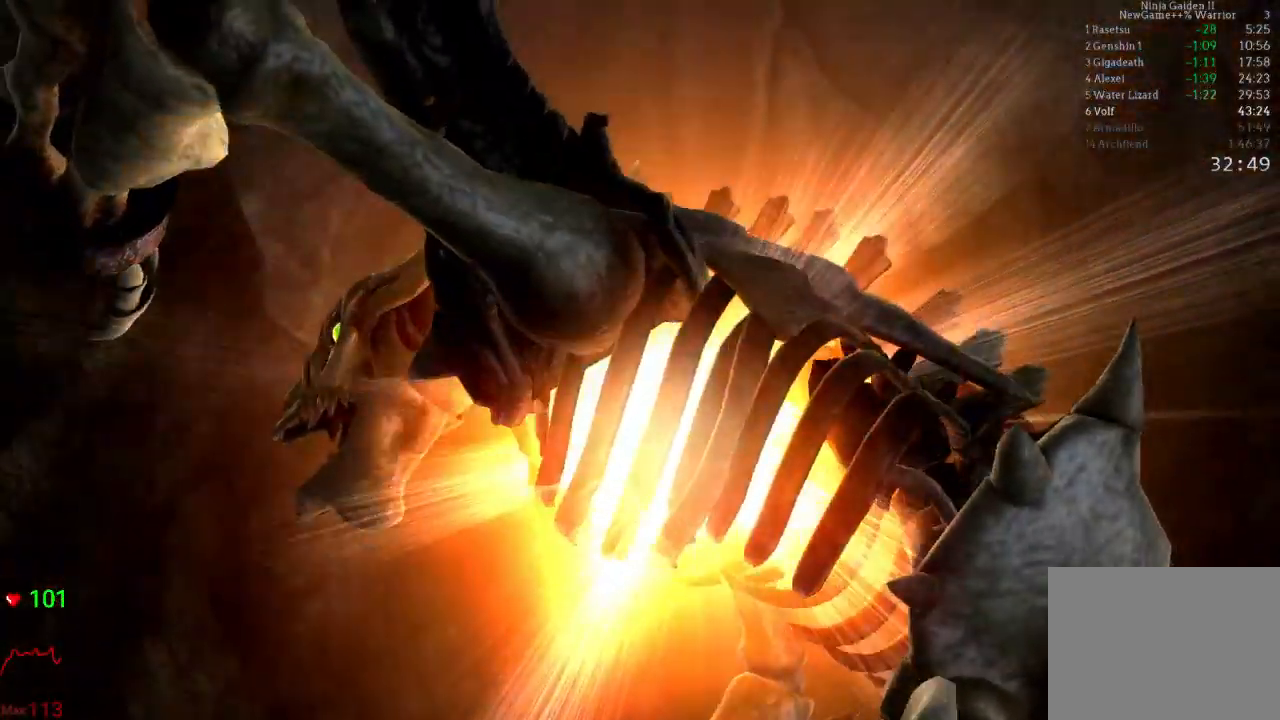
{"dt_ms": 500, "buttons": [], "left_stick": "center", "right_stick": "center"}
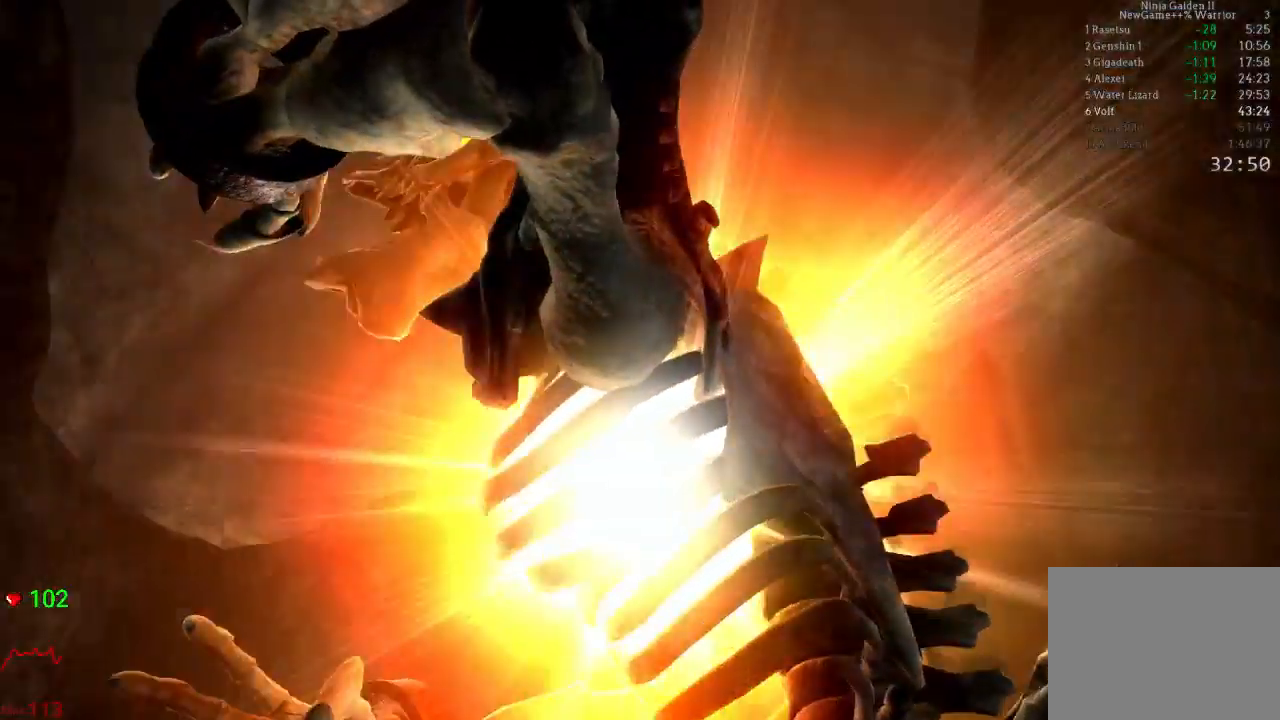
{"dt_ms": 500, "buttons": [], "left_stick": "center", "right_stick": "center", "events": [[333, "right_stick", "up-left"], [383, "right_stick", "center"]]}
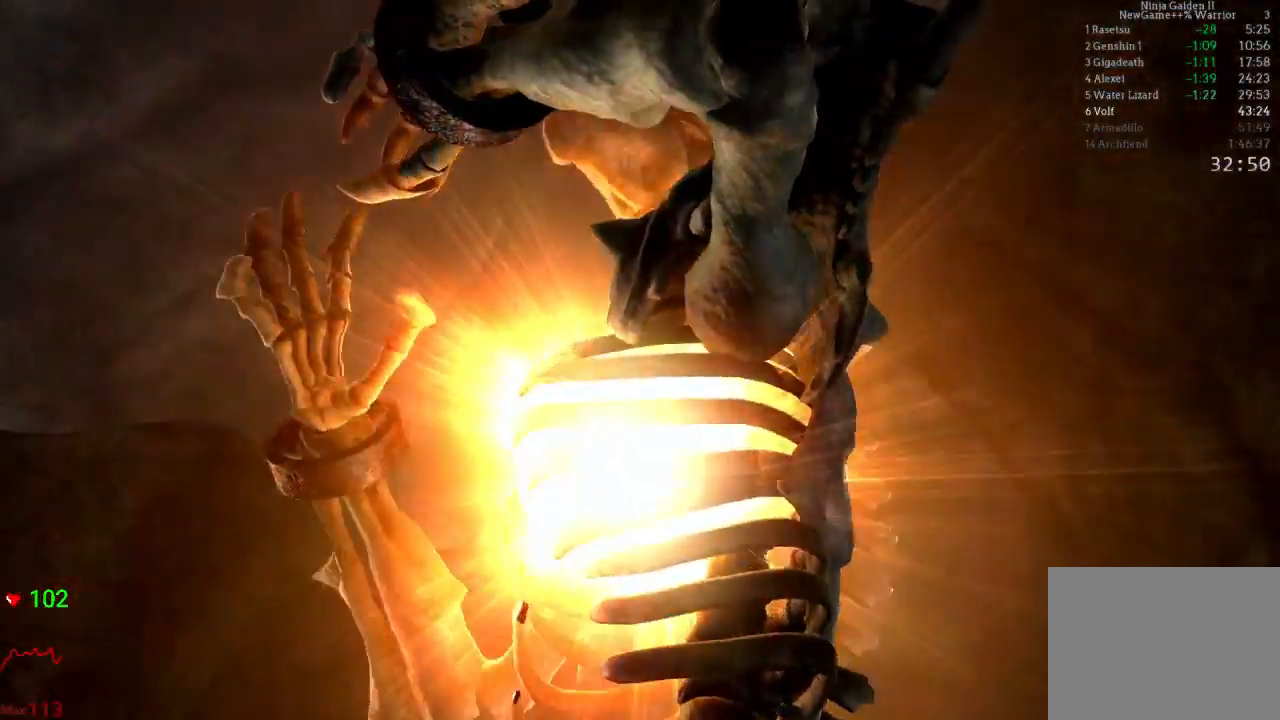
{"dt_ms": 500, "buttons": ["START"], "left_stick": "center", "right_stick": "center", "events": [[33, "X", "down"], [50, "START", "down"], [150, "X", "up"], [250, "START", "up"], [367, "START", "down"]]}
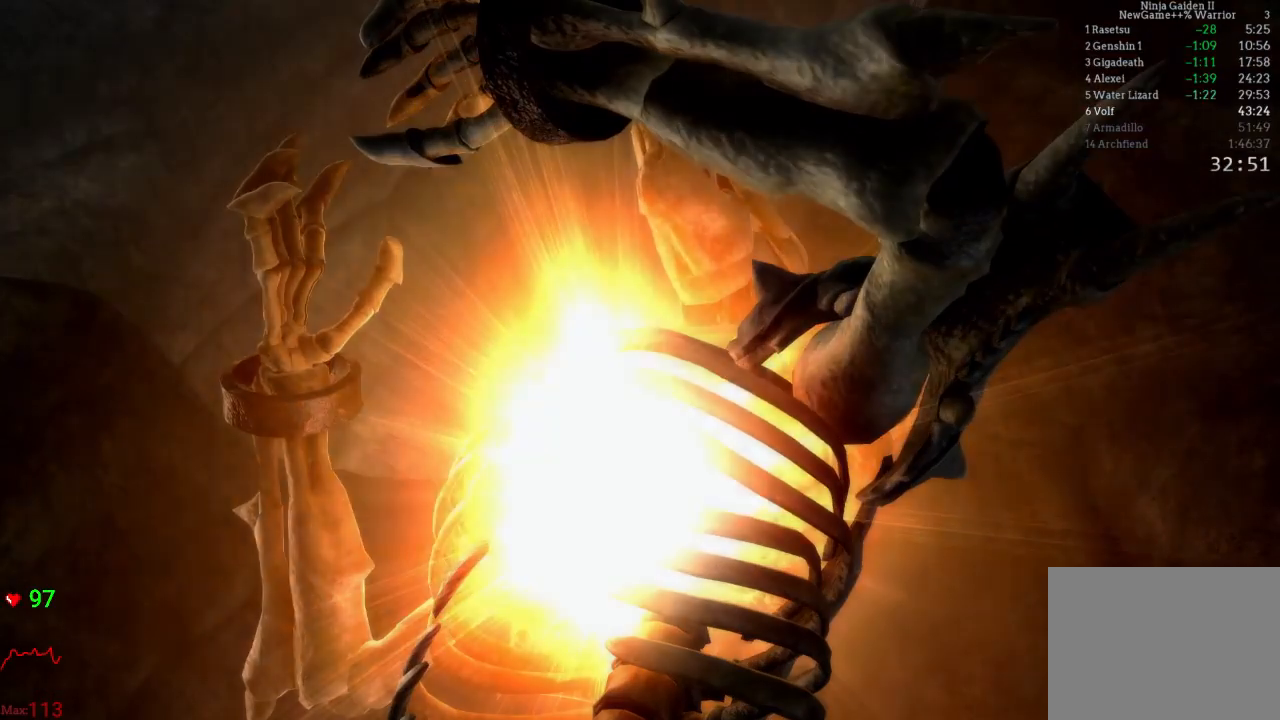
{"dt_ms": 500, "buttons": [], "left_stick": "center", "right_stick": "center", "events": [[83, "START", "up"]]}
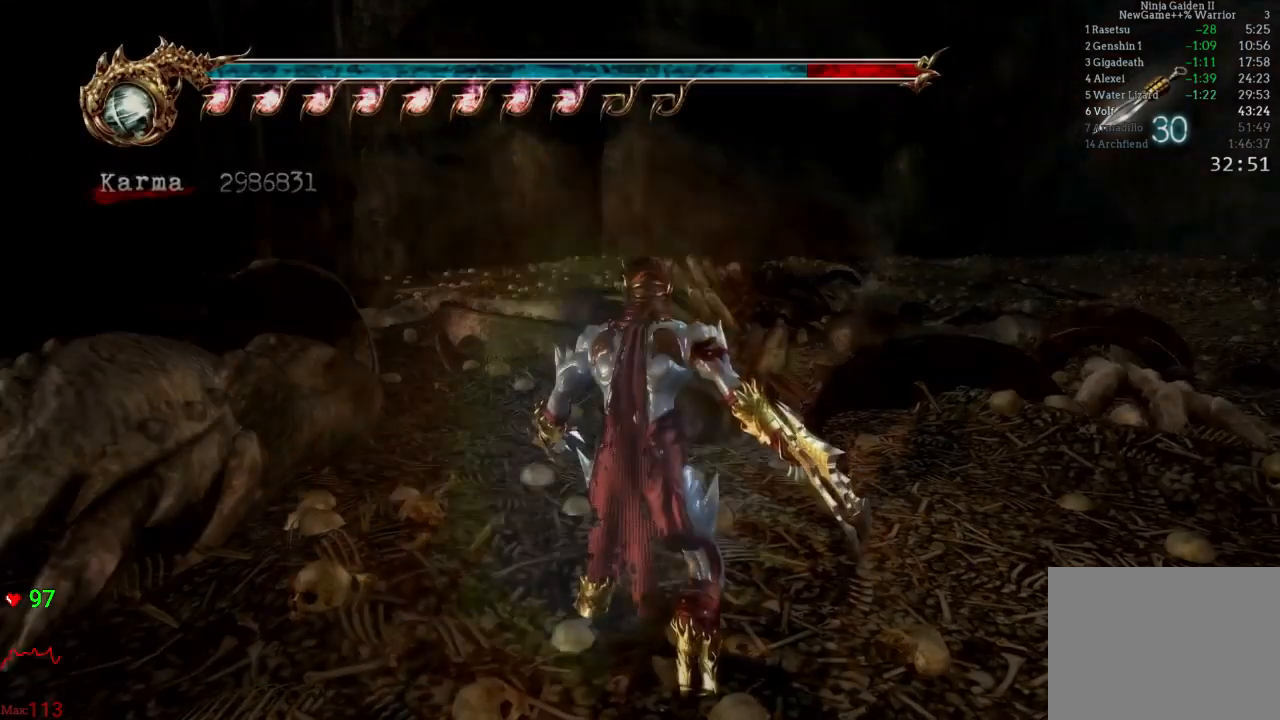
{"dt_ms": 500, "buttons": [], "left_stick": "up-left", "right_stick": "center", "events": [[117, "left_stick", "up"], [200, "A", "down"], [317, "A", "up"], [350, "A", "down"], [383, "left_stick", "up-left"], [450, "A", "up"]]}
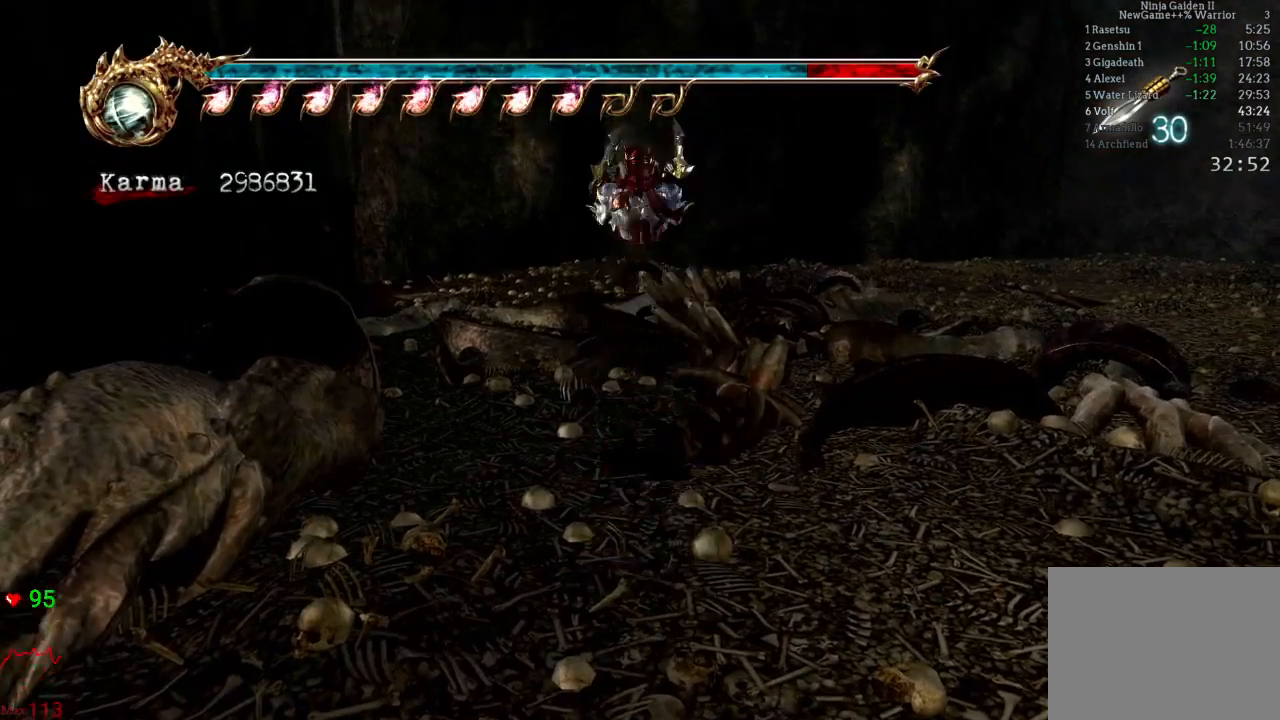
{"dt_ms": 500, "buttons": ["L2", "R2"], "left_stick": "up-left", "right_stick": "center", "events": [[283, "L2", "down"], [417, "R2", "down"]]}
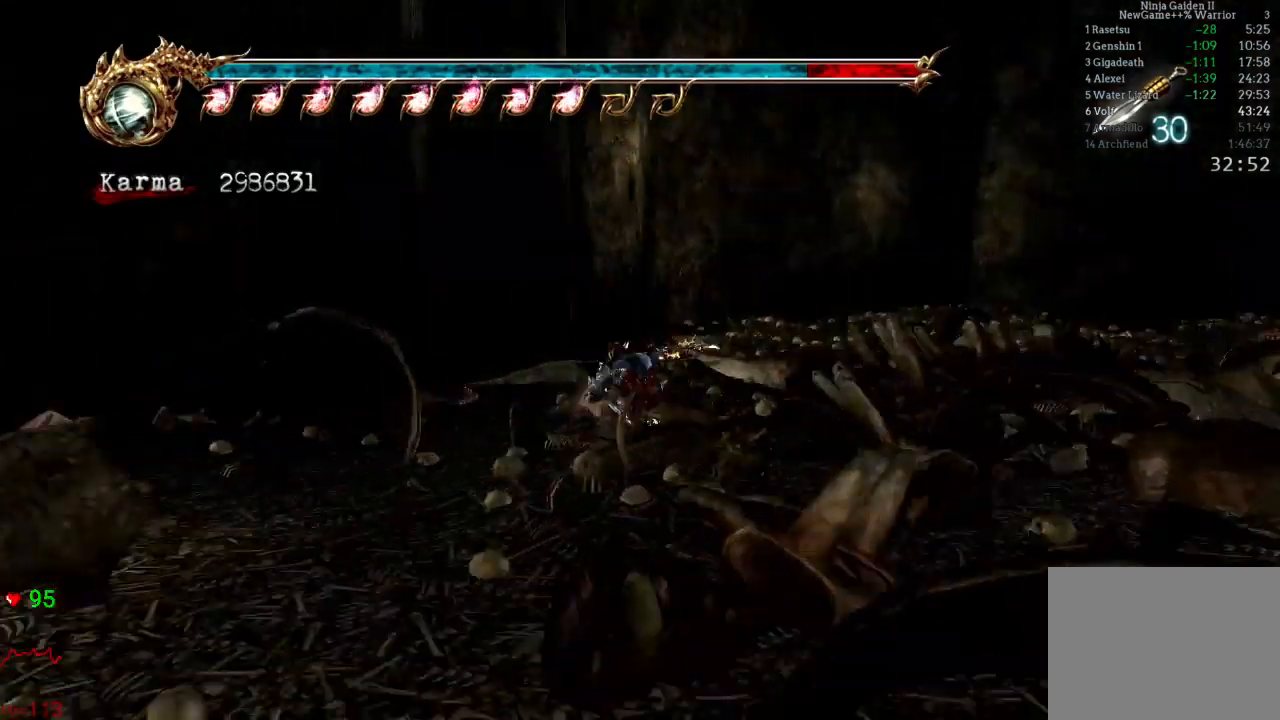
{"dt_ms": 500, "buttons": [], "left_stick": "up", "right_stick": "center", "events": [[67, "R2", "up"], [83, "left_stick", "up"], [100, "L2", "up"]]}
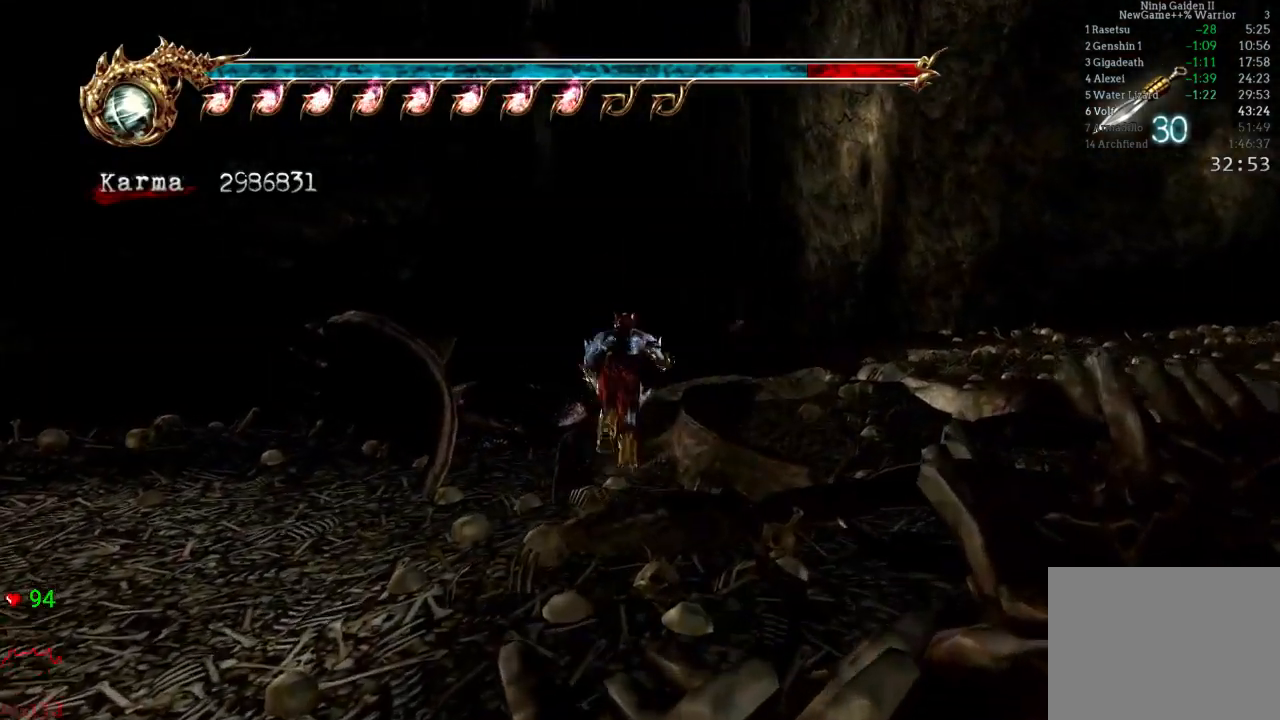
{"dt_ms": 500, "buttons": [], "left_stick": "up", "right_stick": "right", "events": [[233, "left_stick", "up-left"], [283, "right_stick", "right"], [500, "left_stick", "up"]]}
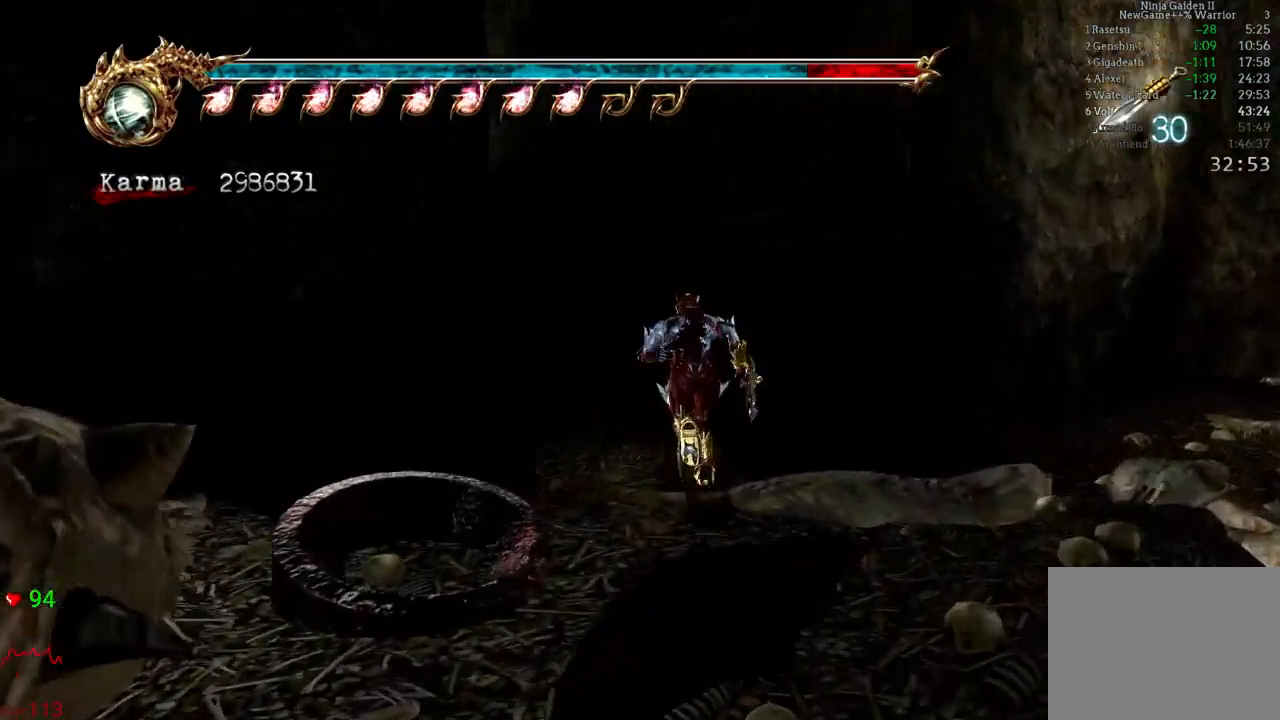
{"dt_ms": 500, "buttons": [], "left_stick": "left", "right_stick": "center", "events": [[117, "right_stick", "center"], [217, "left_stick", "center"], [317, "left_stick", "left"], [383, "A", "down"], [483, "A", "up"]]}
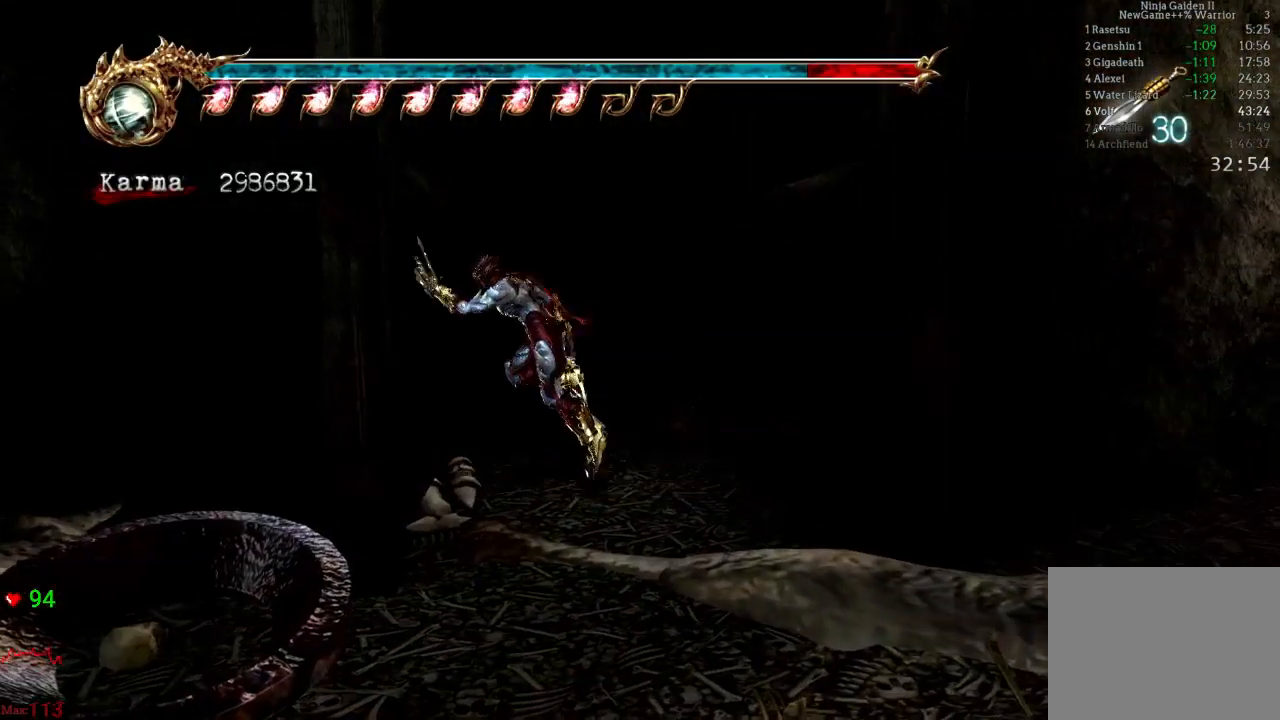
{"dt_ms": 500, "buttons": [], "left_stick": "center", "right_stick": "center", "events": [[50, "A", "down"], [83, "left_stick", "center"], [150, "A", "up"], [200, "A", "down"], [283, "A", "up"], [350, "A", "down"], [433, "A", "up"]]}
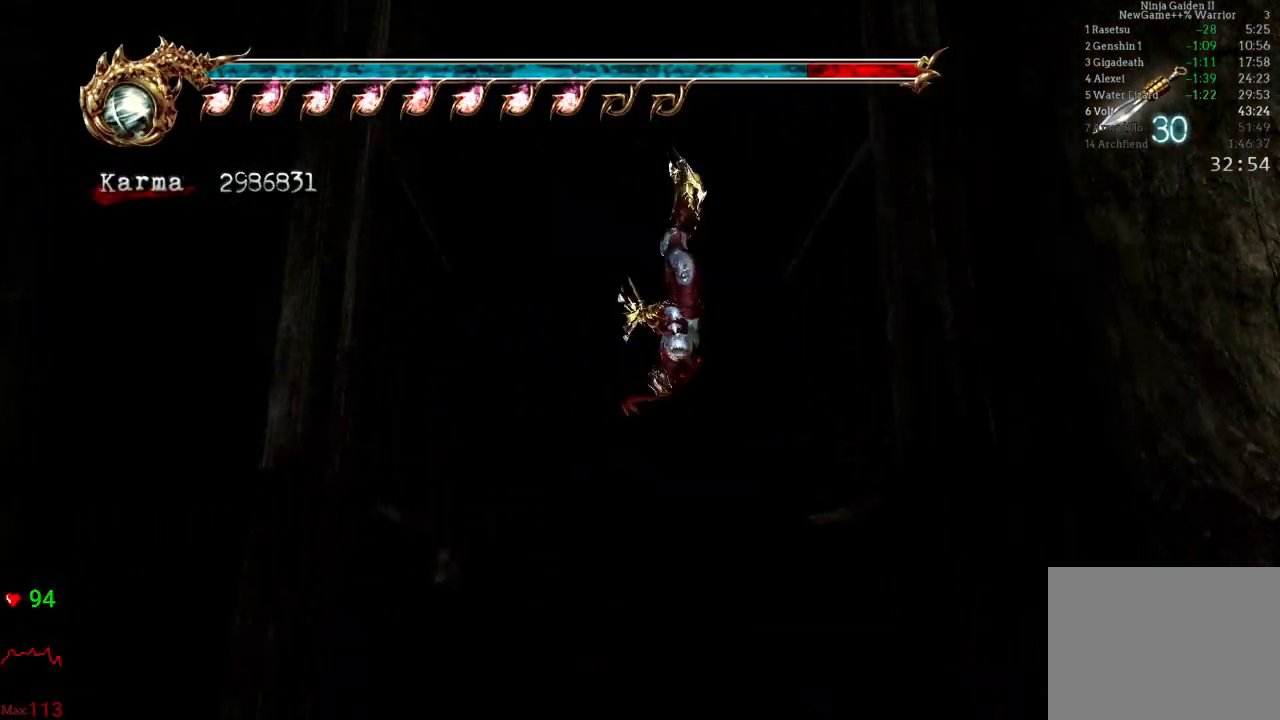
{"dt_ms": 500, "buttons": [], "left_stick": "center", "right_stick": "center", "events": [[33, "A", "down"], [117, "A", "up"], [167, "A", "down"], [267, "A", "up"], [350, "A", "down"], [433, "A", "up"]]}
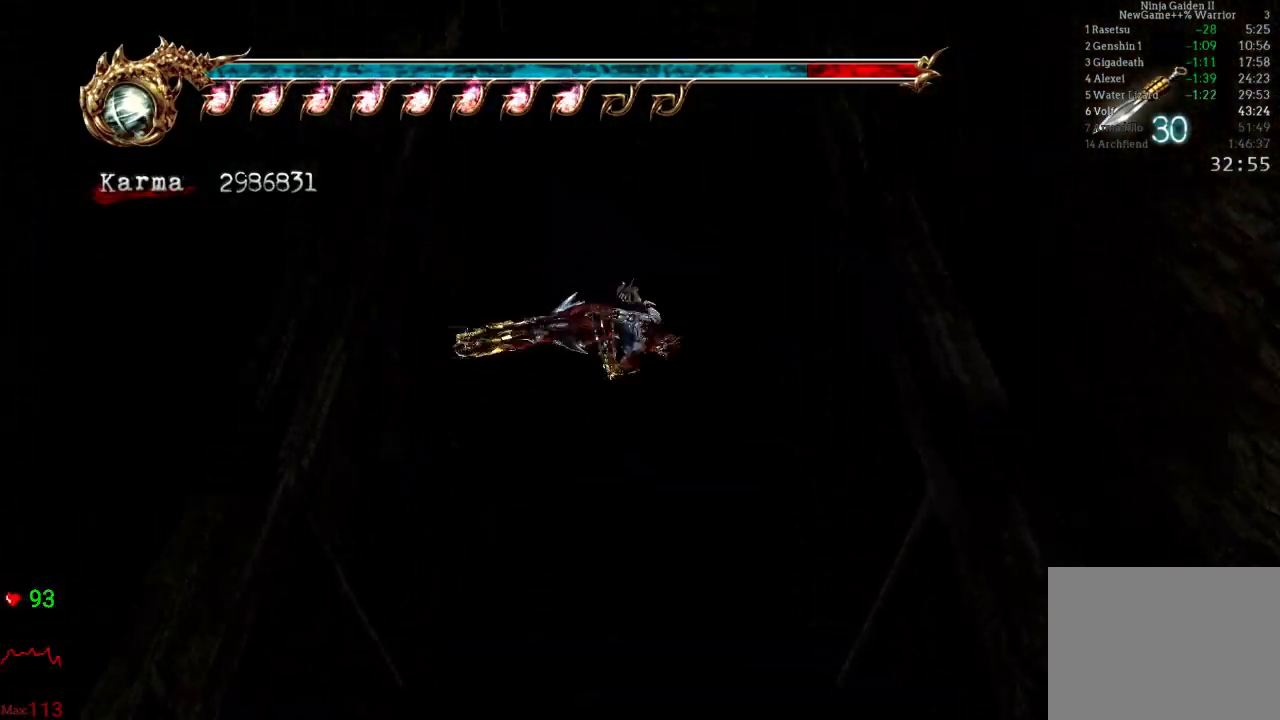
{"dt_ms": 500, "buttons": [], "left_stick": "center", "right_stick": "center", "events": [[17, "A", "down"], [100, "A", "up"], [167, "A", "down"], [283, "A", "up"], [333, "A", "down"], [450, "A", "up"]]}
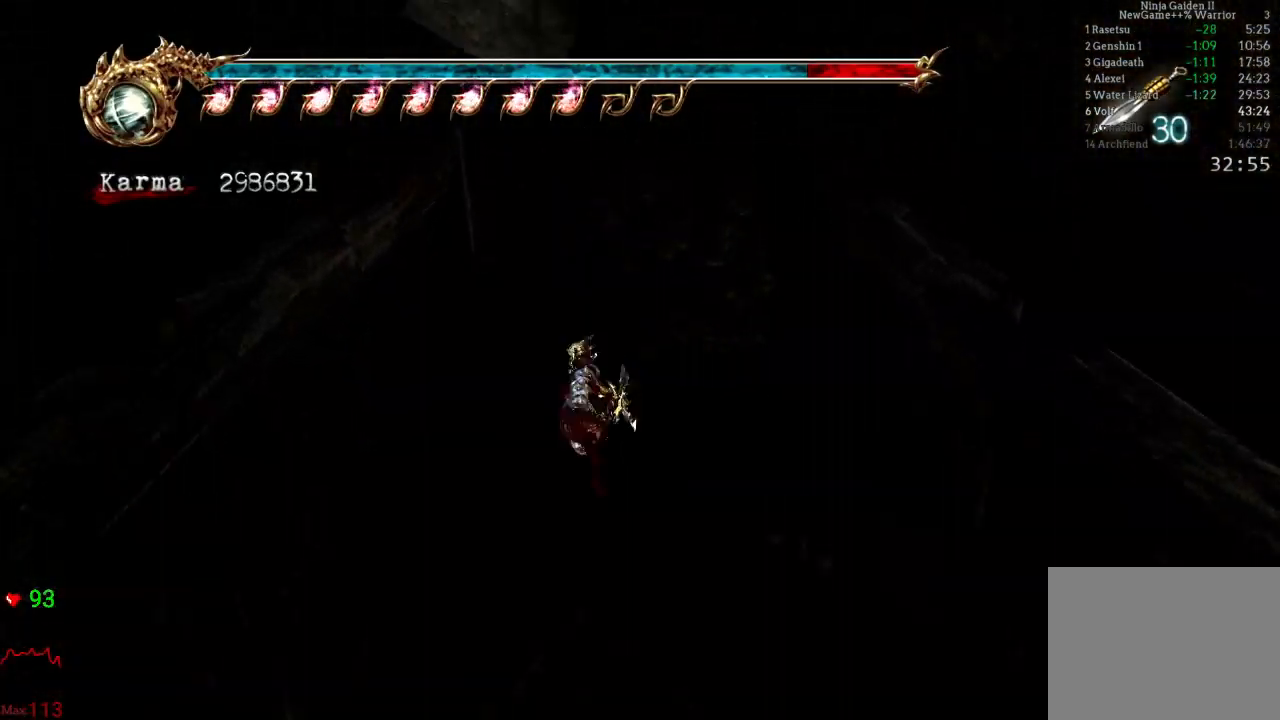
{"dt_ms": 500, "buttons": ["DPAD_UP"], "left_stick": "center", "right_stick": "center", "events": [[33, "A", "down"], [117, "A", "up"], [167, "A", "down"], [250, "A", "up"], [433, "DPAD_UP", "down"]]}
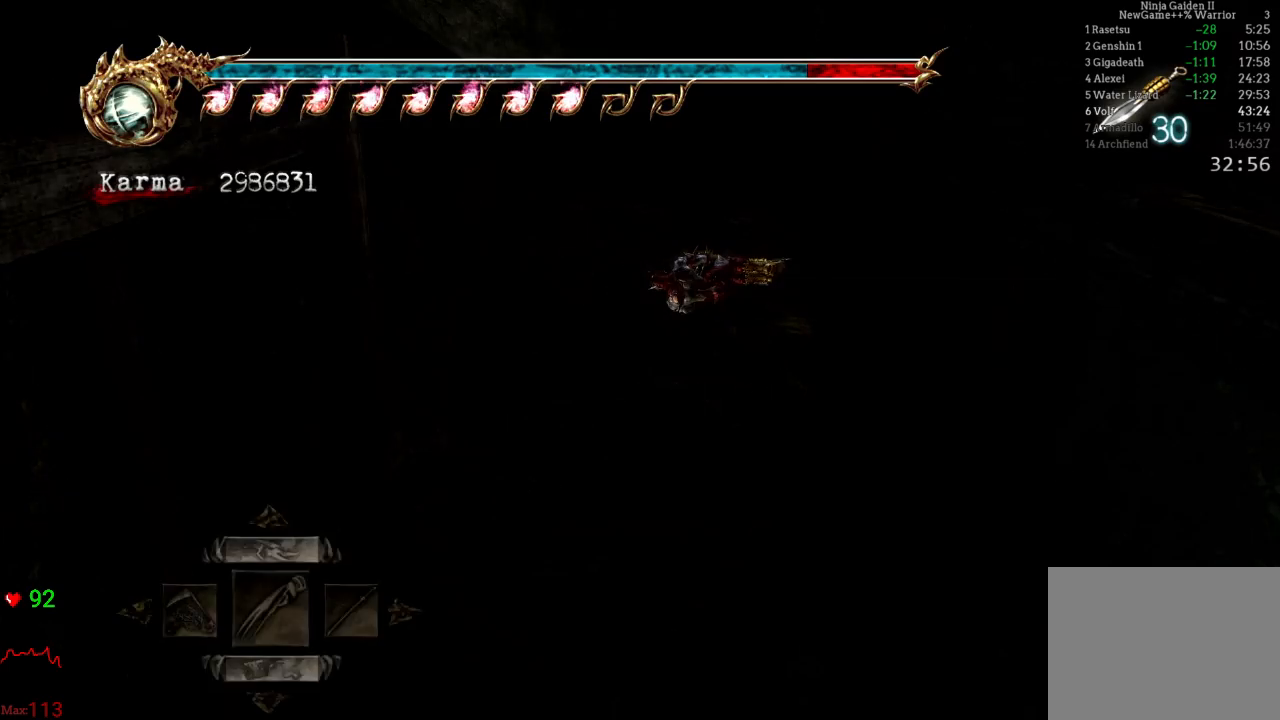
{"dt_ms": 500, "buttons": [], "left_stick": "center", "right_stick": "center", "events": [[17, "DPAD_UP", "up"]]}
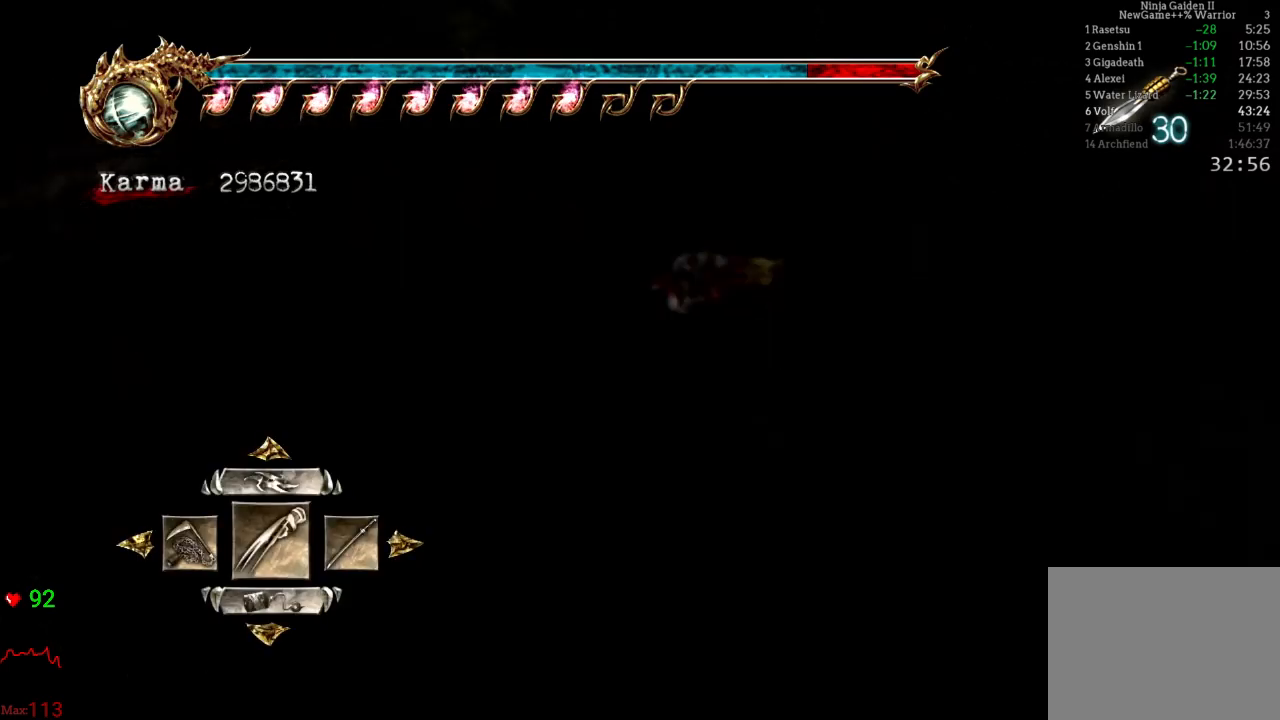
{"dt_ms": 500, "buttons": [], "left_stick": "center", "right_stick": "center", "events": [[67, "DPAD_RIGHT", "down"], [133, "DPAD_RIGHT", "up"], [333, "A", "down"], [467, "A", "up"]]}
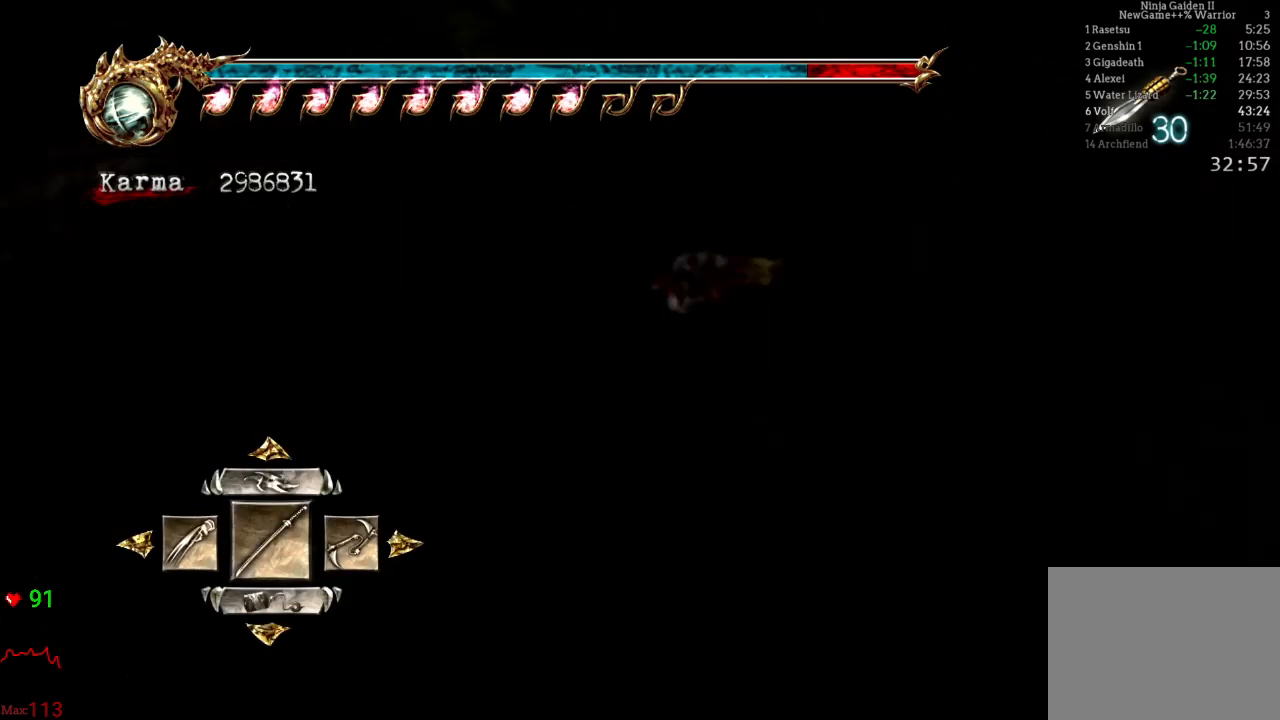
{"dt_ms": 500, "buttons": [], "left_stick": "up", "right_stick": "center", "events": [[17, "left_stick", "up"]]}
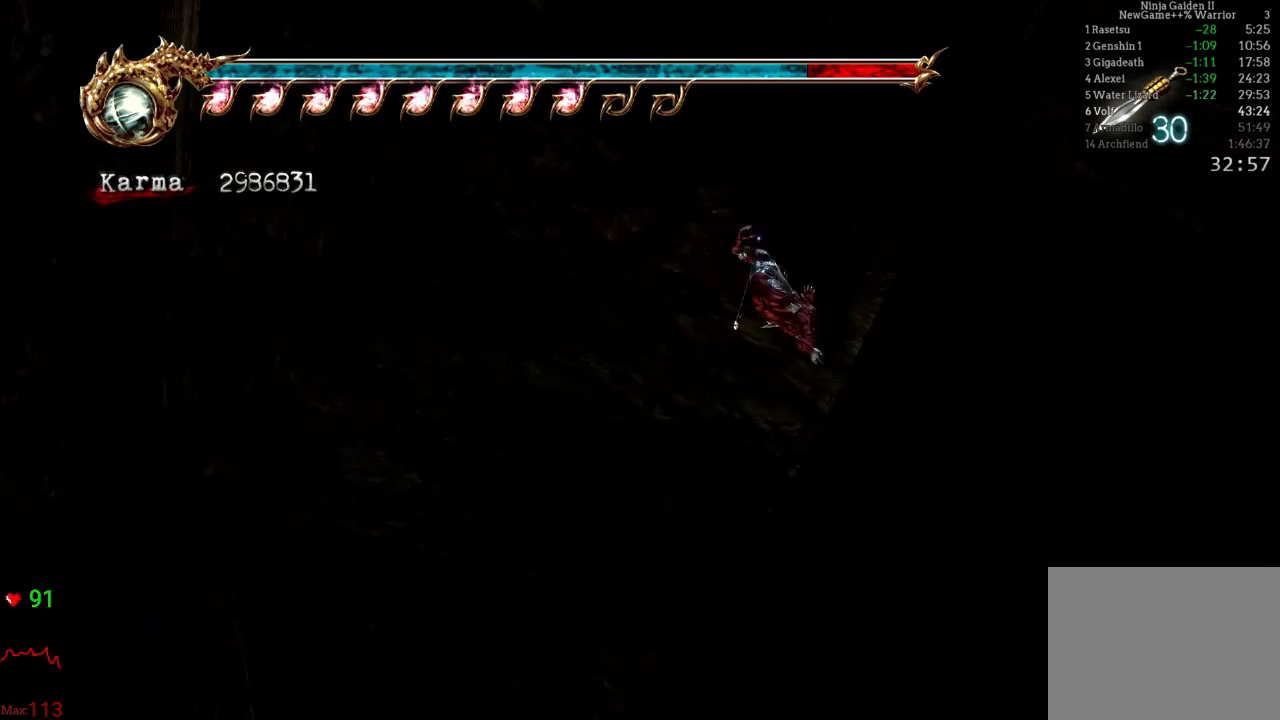
{"dt_ms": 500, "buttons": ["A", "L2"], "left_stick": "up", "right_stick": "center", "events": [[217, "L2", "down"], [483, "A", "down"]]}
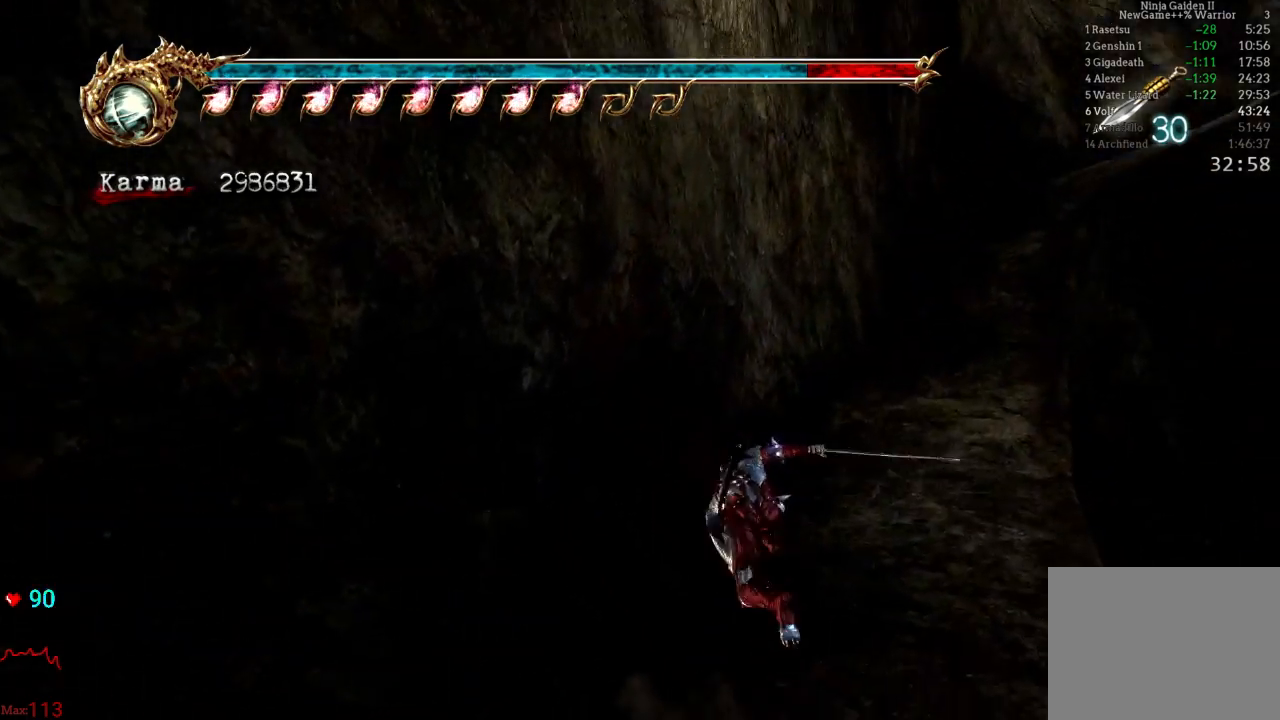
{"dt_ms": 500, "buttons": ["A"], "left_stick": "up", "right_stick": "center", "events": [[300, "A", "up"], [367, "A", "down"], [417, "L2", "up"]]}
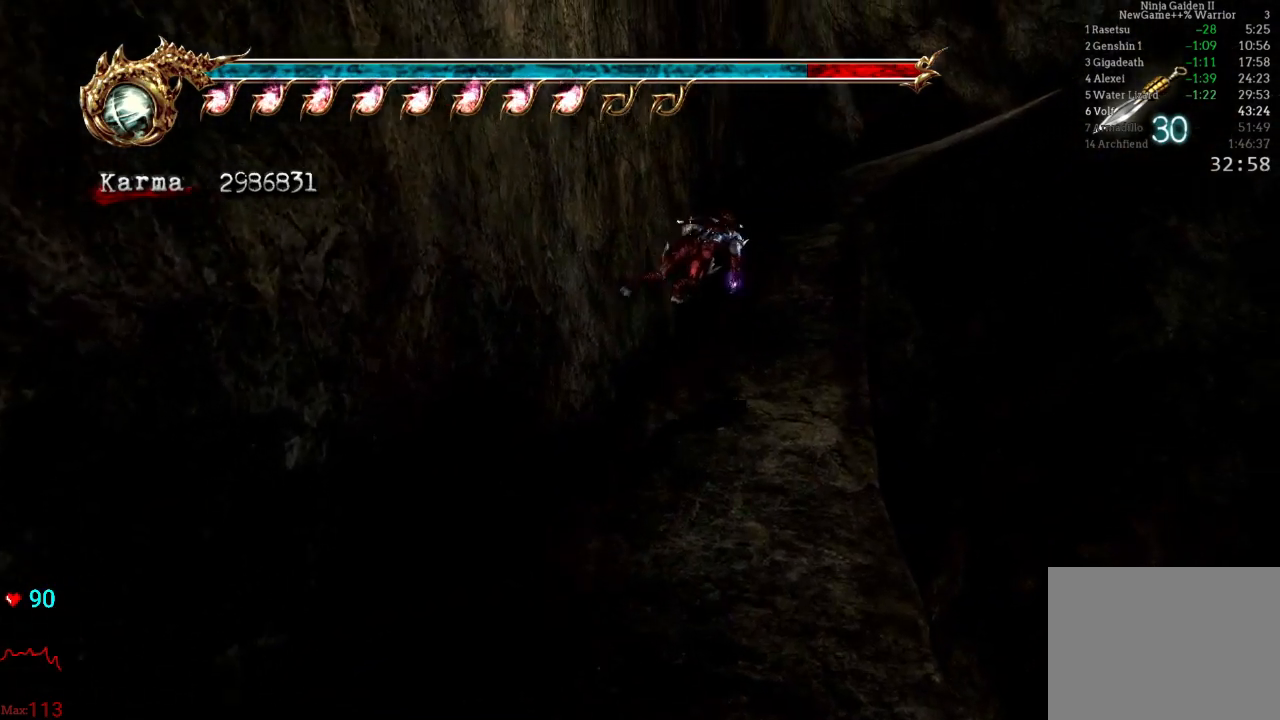
{"dt_ms": 500, "buttons": ["A", "L2"], "left_stick": "up", "right_stick": "center", "events": [[17, "A", "up"], [283, "L2", "down"], [467, "A", "down"]]}
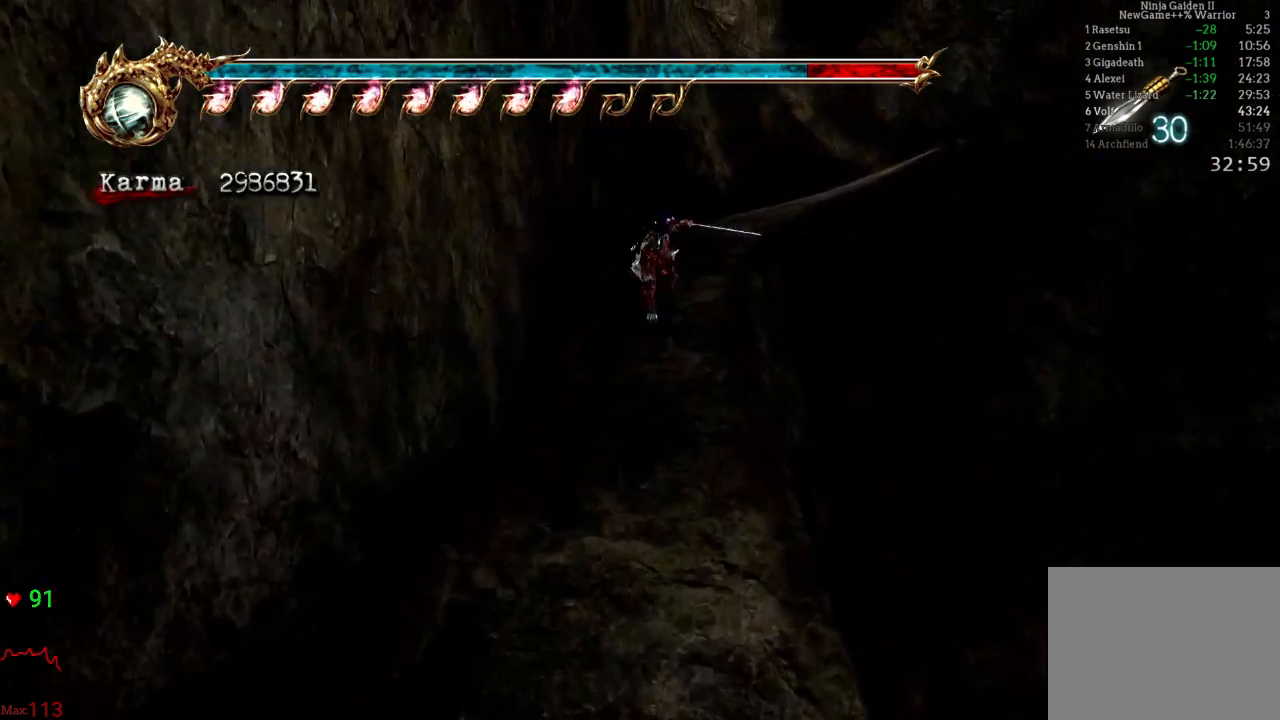
{"dt_ms": 500, "buttons": ["A"], "left_stick": "up", "right_stick": "center", "events": [[167, "A", "up"], [333, "A", "down"], [467, "L2", "up"]]}
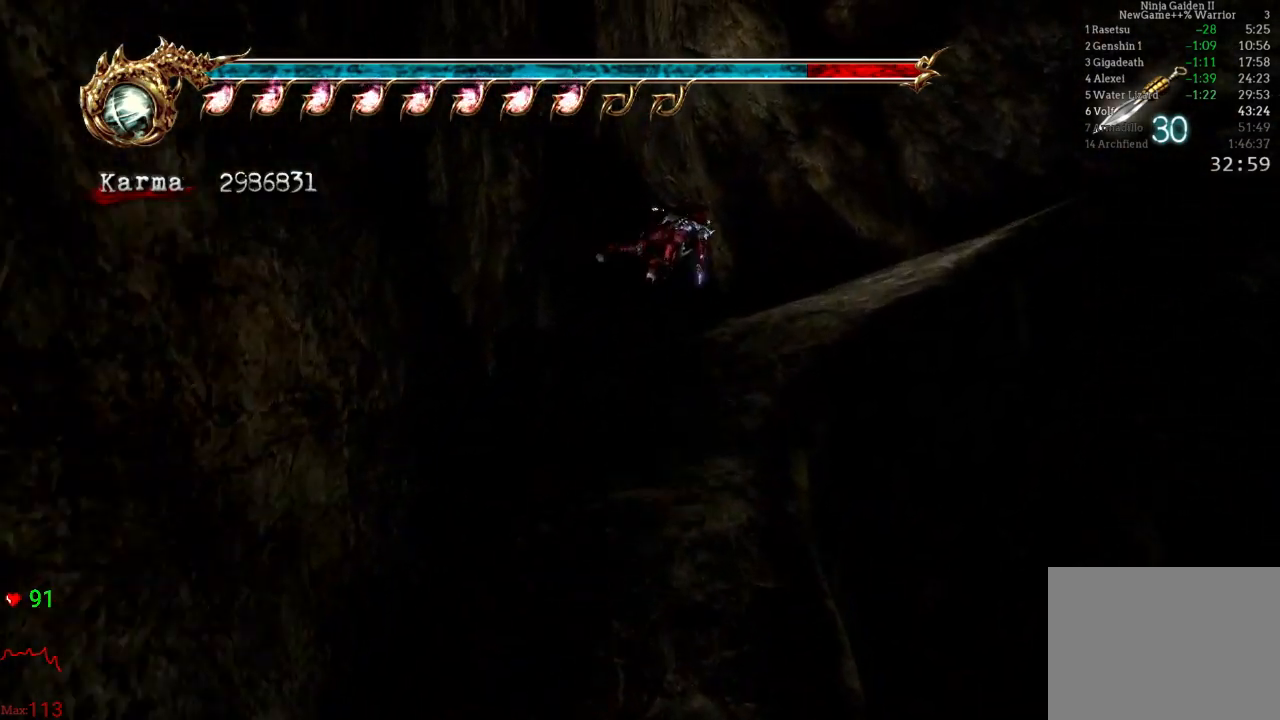
{"dt_ms": 500, "buttons": ["A", "L2"], "left_stick": "up", "right_stick": "center", "events": [[17, "A", "up"], [100, "left_stick", "up-right"], [300, "L2", "down"], [433, "left_stick", "up"], [467, "A", "down"]]}
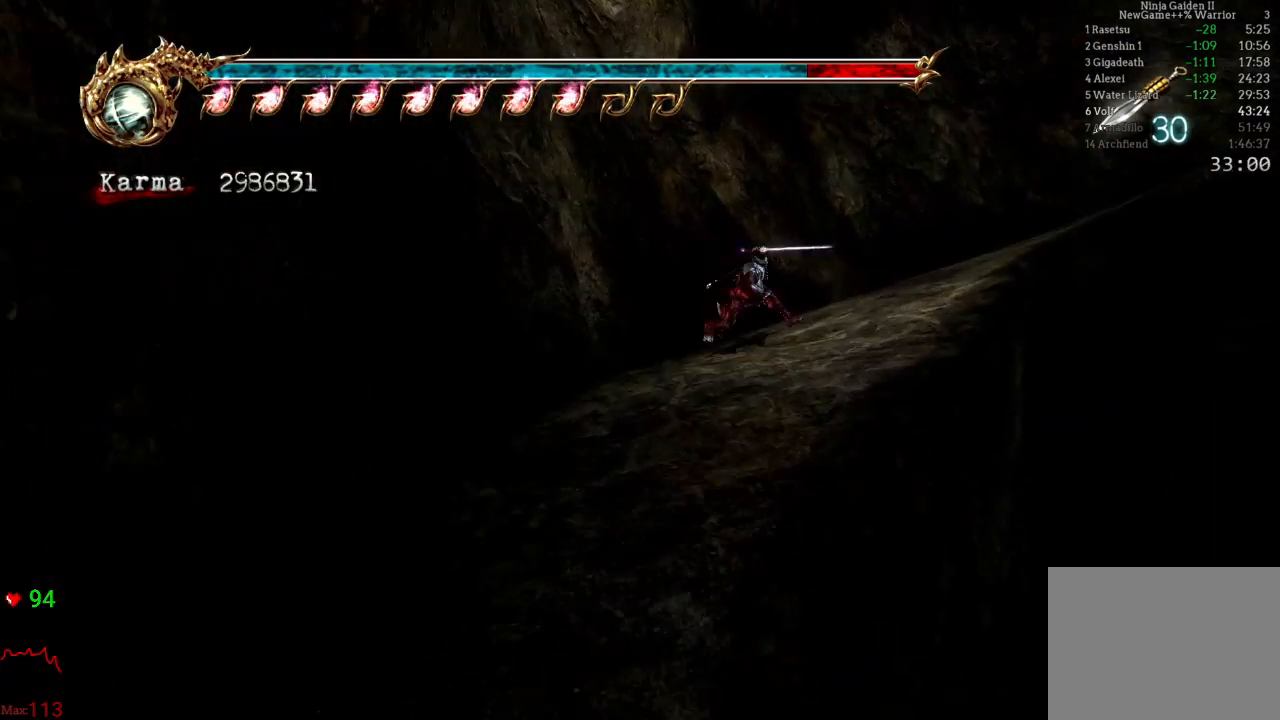
{"dt_ms": 500, "buttons": ["A", "L2"], "left_stick": "up", "right_stick": "center", "events": [[217, "A", "up"], [367, "A", "down"]]}
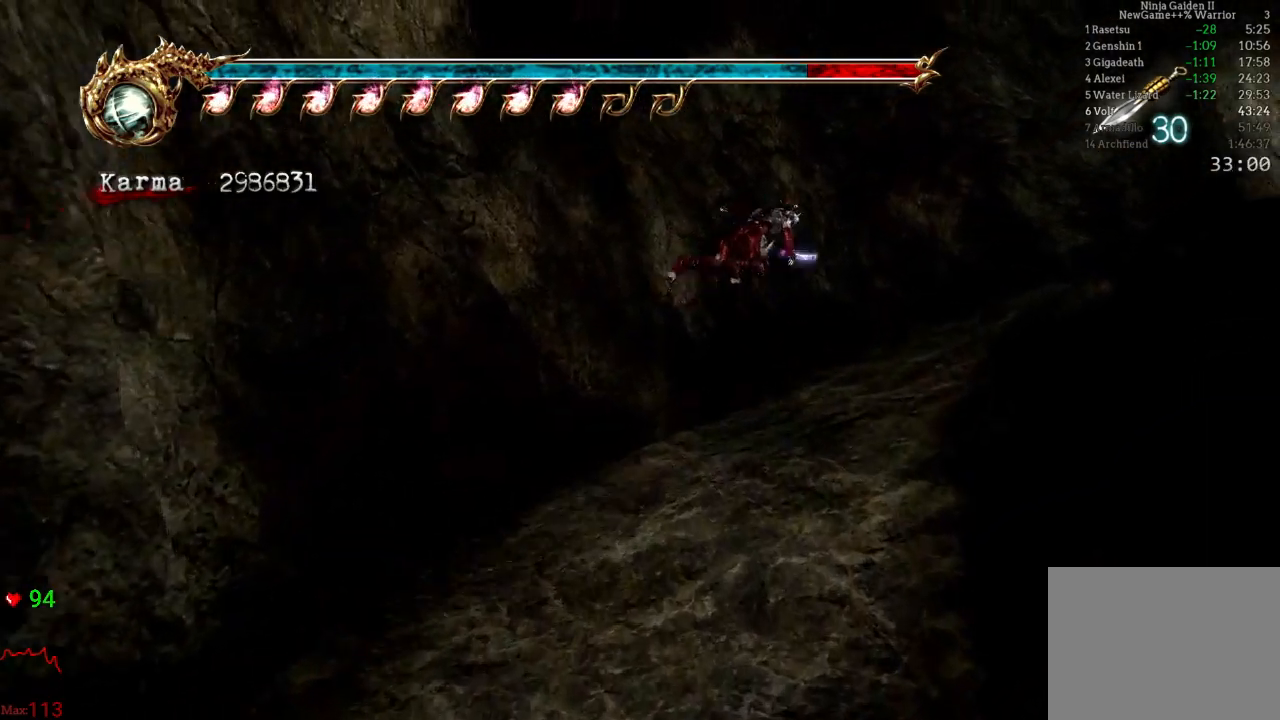
{"dt_ms": 500, "buttons": ["A", "L2"], "left_stick": "up", "right_stick": "center", "events": [[50, "L2", "up"], [67, "A", "up"], [333, "L2", "down"], [483, "A", "down"]]}
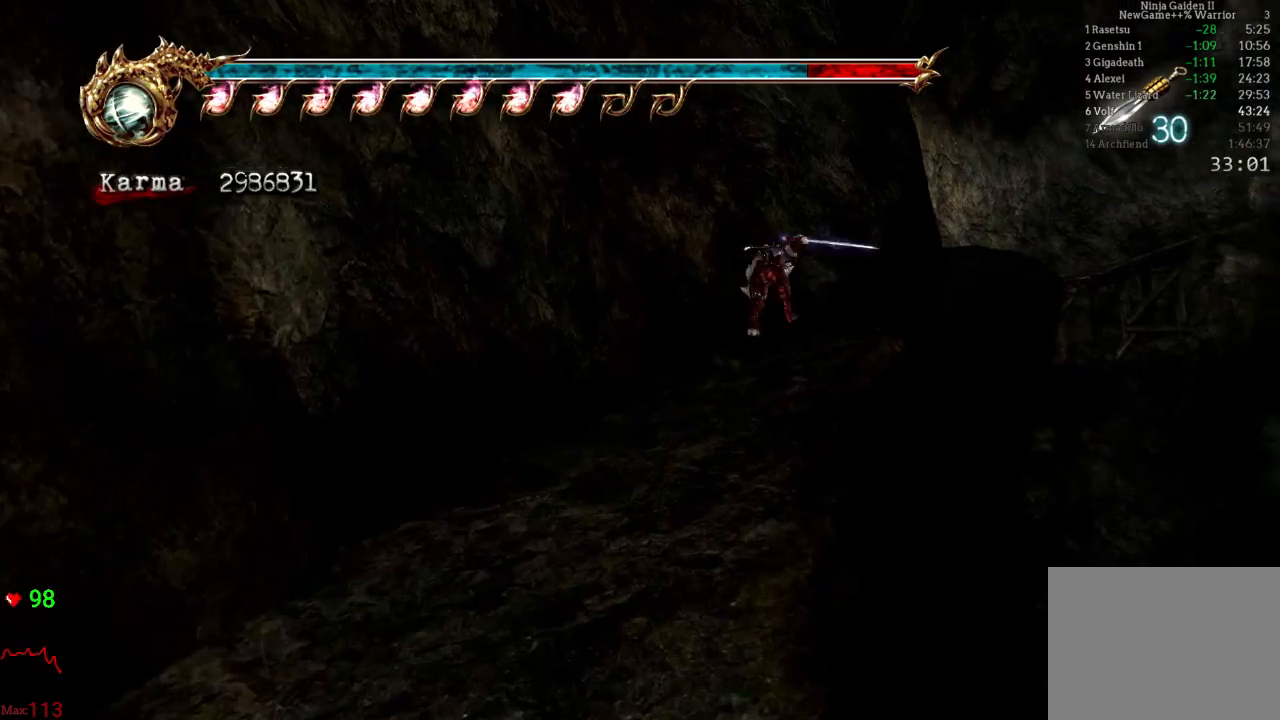
{"dt_ms": 500, "buttons": ["L2"], "left_stick": "up", "right_stick": "center", "events": [[317, "A", "up"]]}
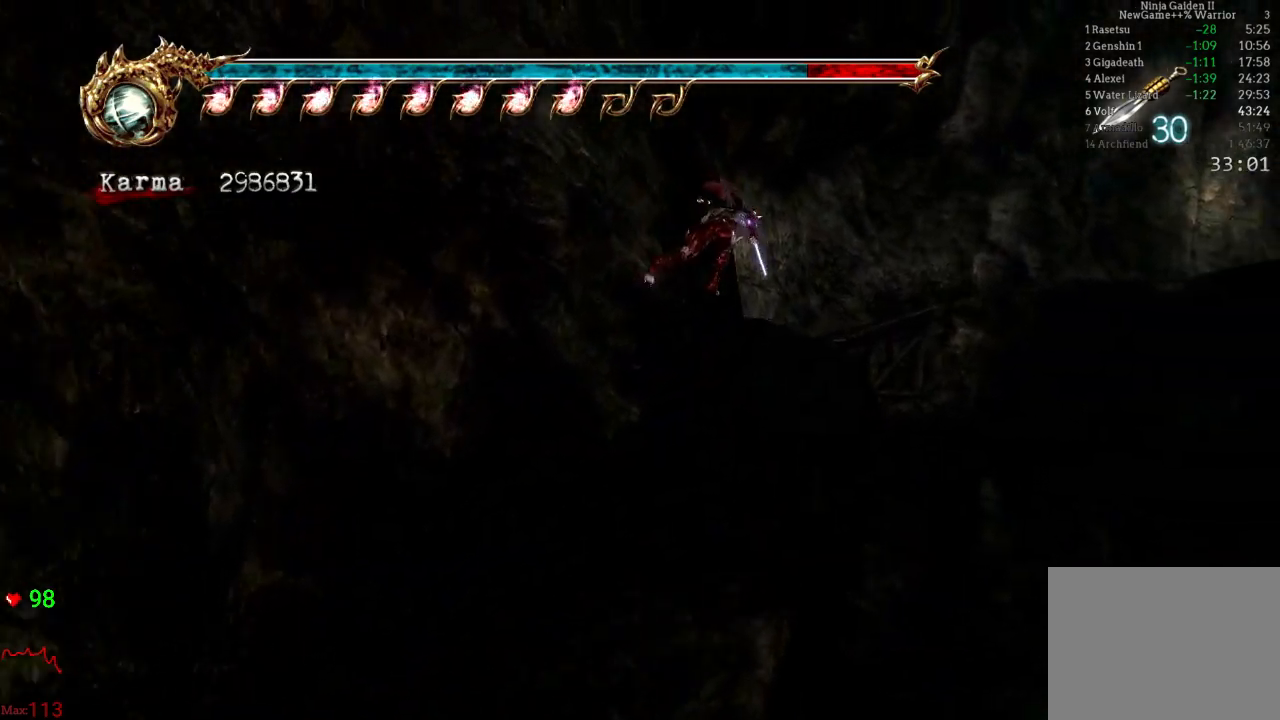
{"dt_ms": 500, "buttons": [], "left_stick": "up", "right_stick": "center", "events": [[117, "L2", "up"], [150, "right_stick", "right"], [467, "right_stick", "center"]]}
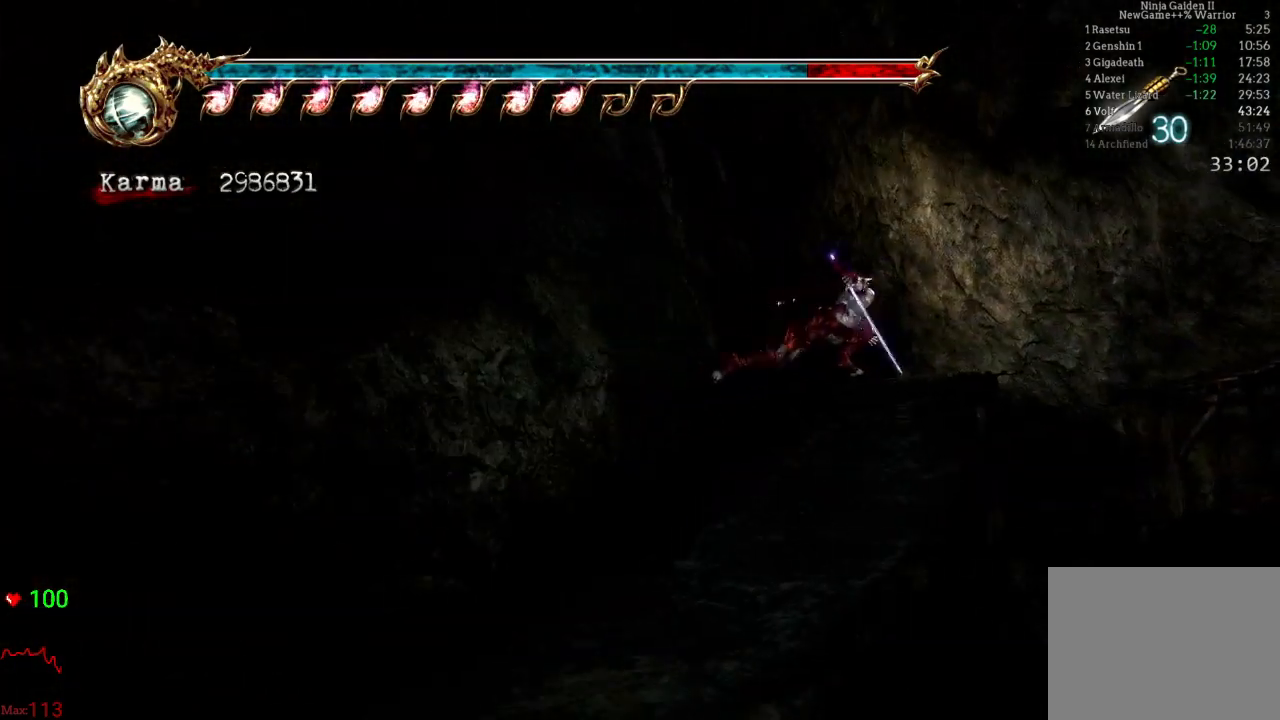
{"dt_ms": 500, "buttons": [], "left_stick": "up", "right_stick": "center", "events": [[133, "L2", "down"], [433, "L2", "up"]]}
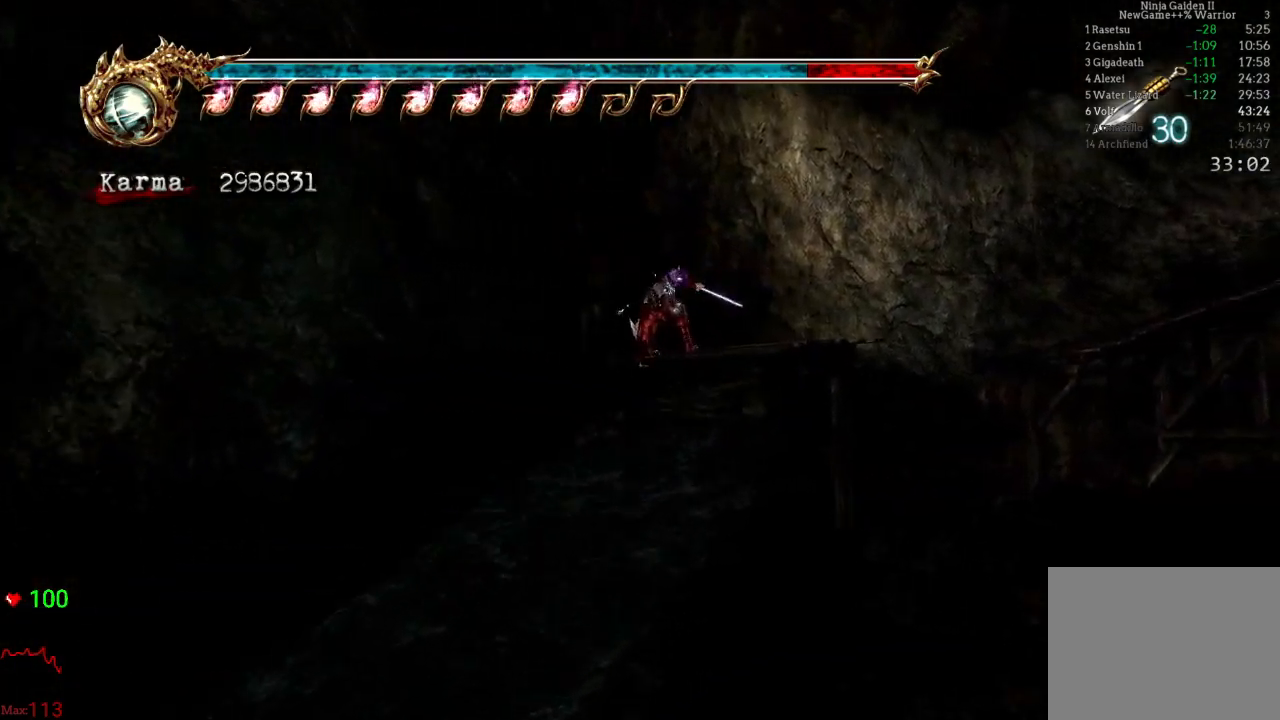
{"dt_ms": 500, "buttons": [], "left_stick": "up", "right_stick": "center", "events": [[100, "L2", "down"], [400, "L2", "up"]]}